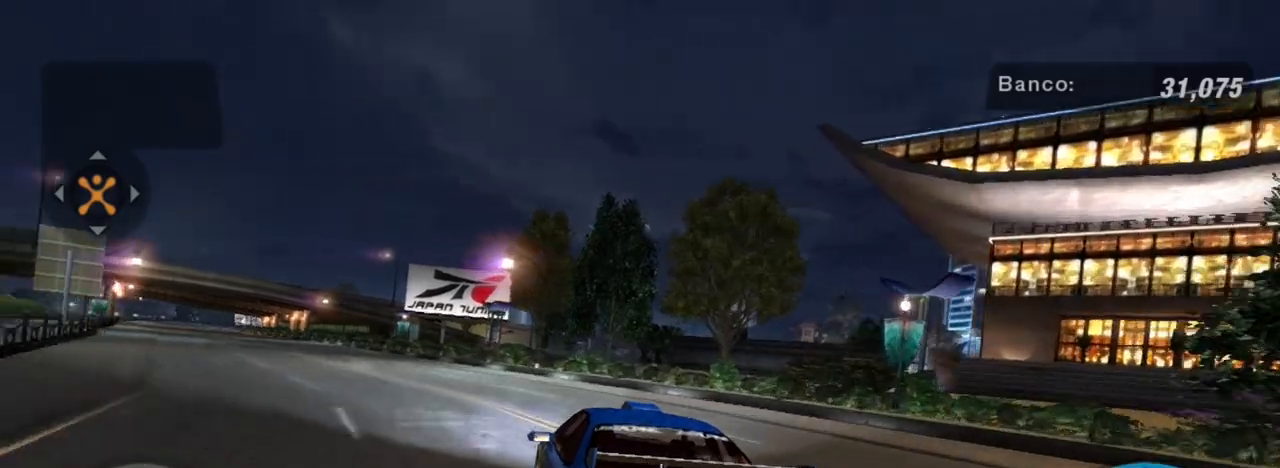
Gameplay with a controller (Xbox layout); each line is a JSON object with the inputs held at the frame after it. "events" lists button and stick changes between this image and that frame as [ms after this image, input, new state], when the widget could be followed in between.
{"buttons": ["R2"], "left_stick": "up-left", "right_stick": "center", "events": [[267, "left_stick", "up-left"]]}
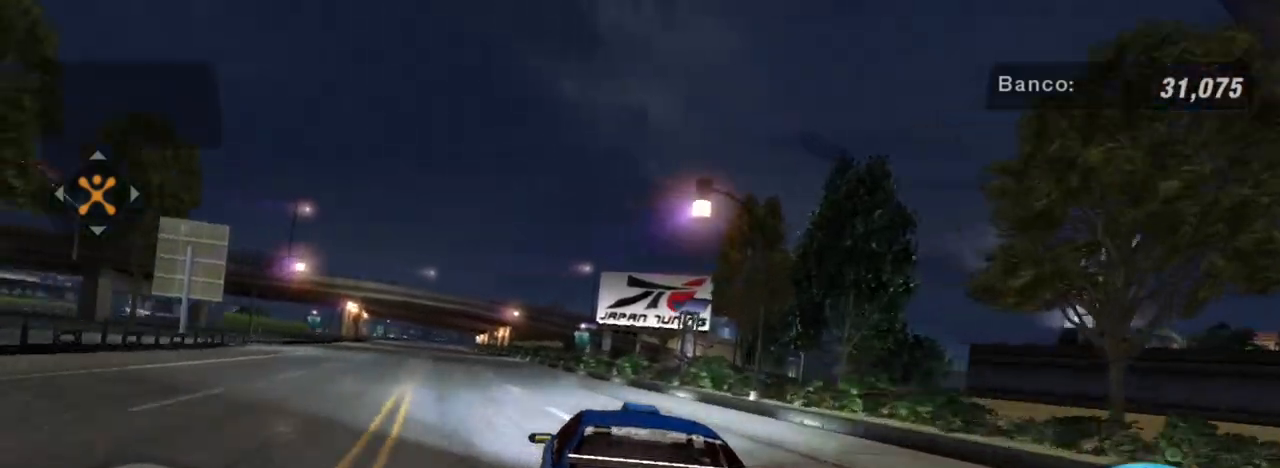
{"buttons": ["R2"], "left_stick": "up-left", "right_stick": "center", "events": []}
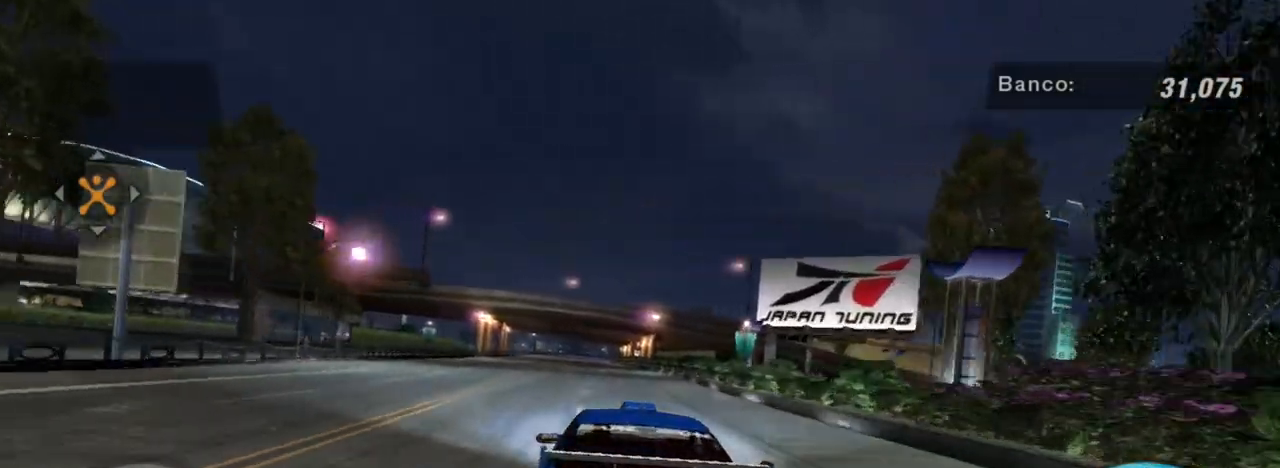
{"buttons": ["R2"], "left_stick": "center", "right_stick": "center", "events": [[267, "left_stick", "center"]]}
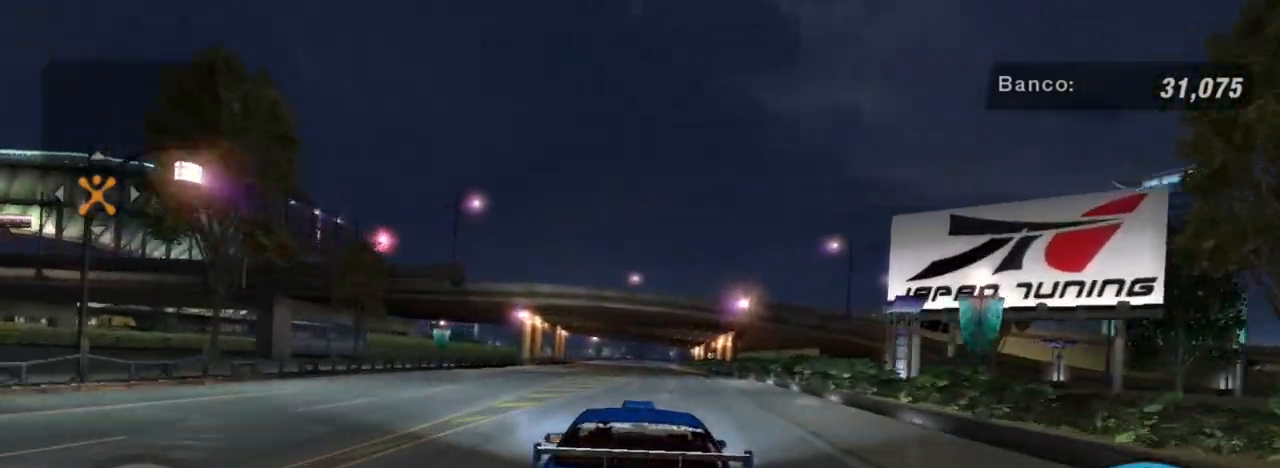
{"buttons": ["R2"], "left_stick": "center", "right_stick": "center", "events": [[100, "left_stick", "up-right"], [334, "left_stick", "center"]]}
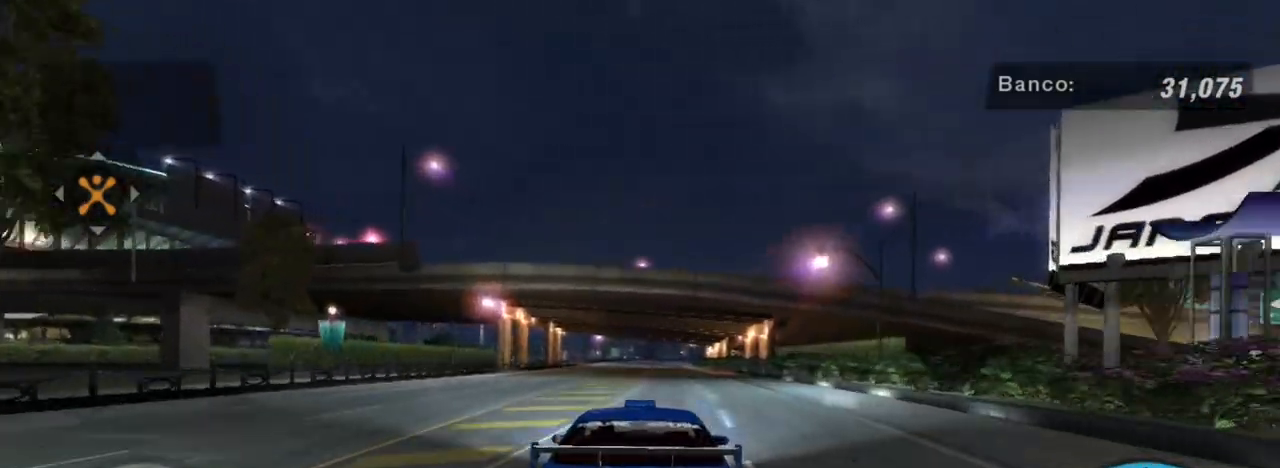
{"buttons": ["R2"], "left_stick": "center", "right_stick": "center", "events": []}
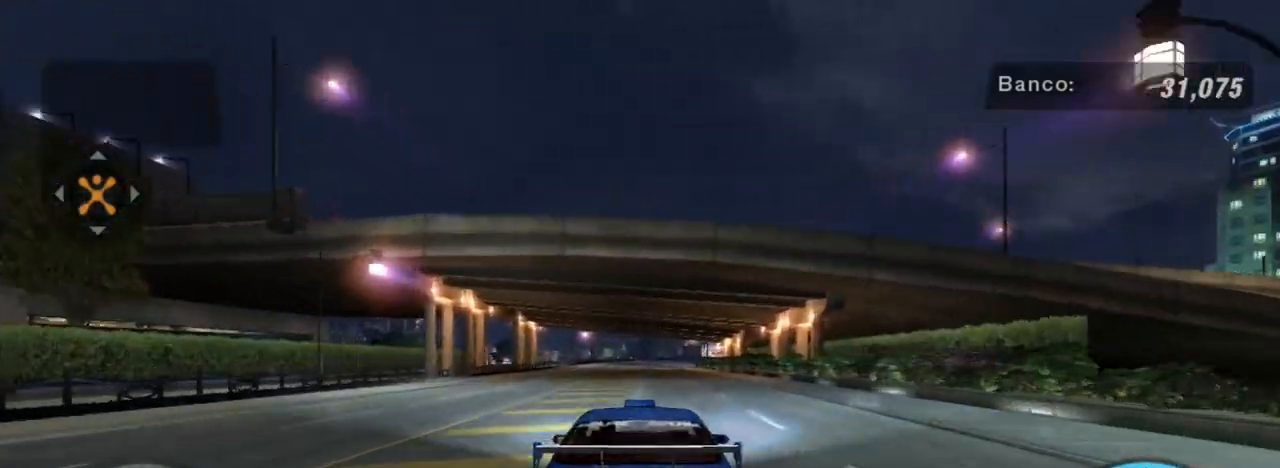
{"buttons": ["R2"], "left_stick": "center", "right_stick": "center", "events": [[167, "left_stick", "up-right"], [400, "left_stick", "center"]]}
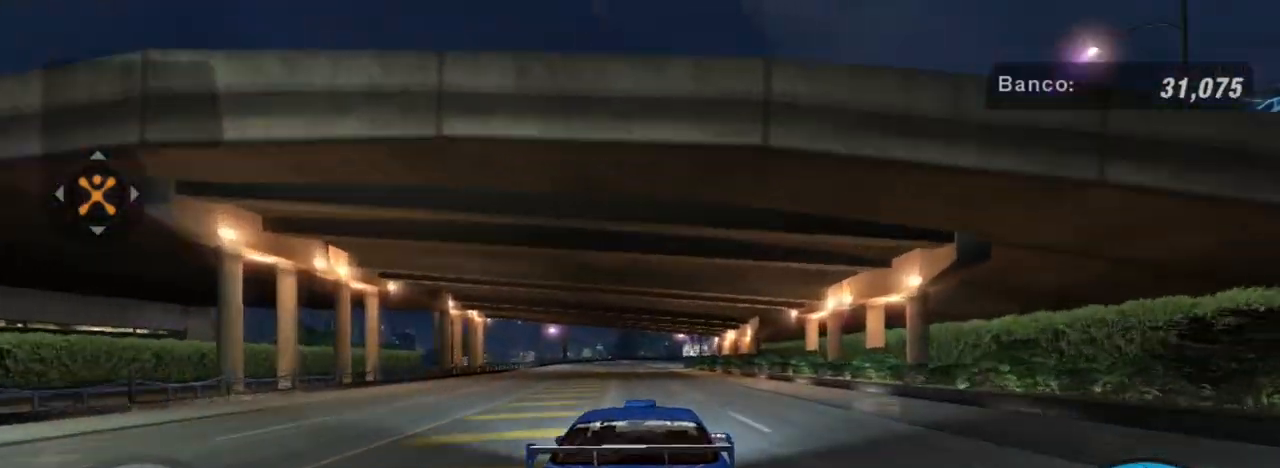
{"buttons": ["R2"], "left_stick": "left", "right_stick": "center", "events": [[100, "R1", "down"], [166, "left_stick", "left"], [267, "R1", "up"], [300, "left_stick", "center"], [400, "left_stick", "left"]]}
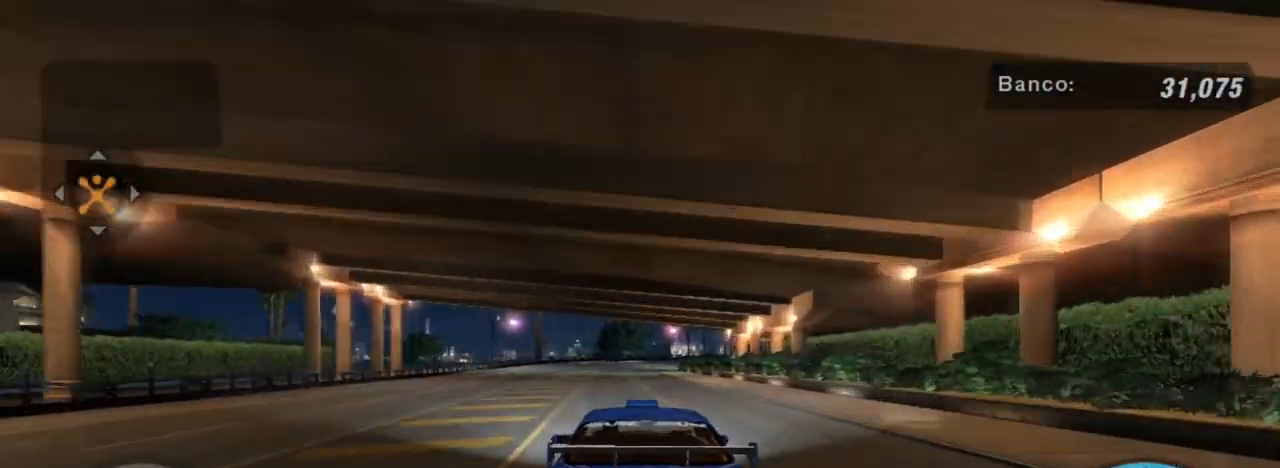
{"buttons": ["R2"], "left_stick": "center", "right_stick": "center", "events": [[100, "left_stick", "center"]]}
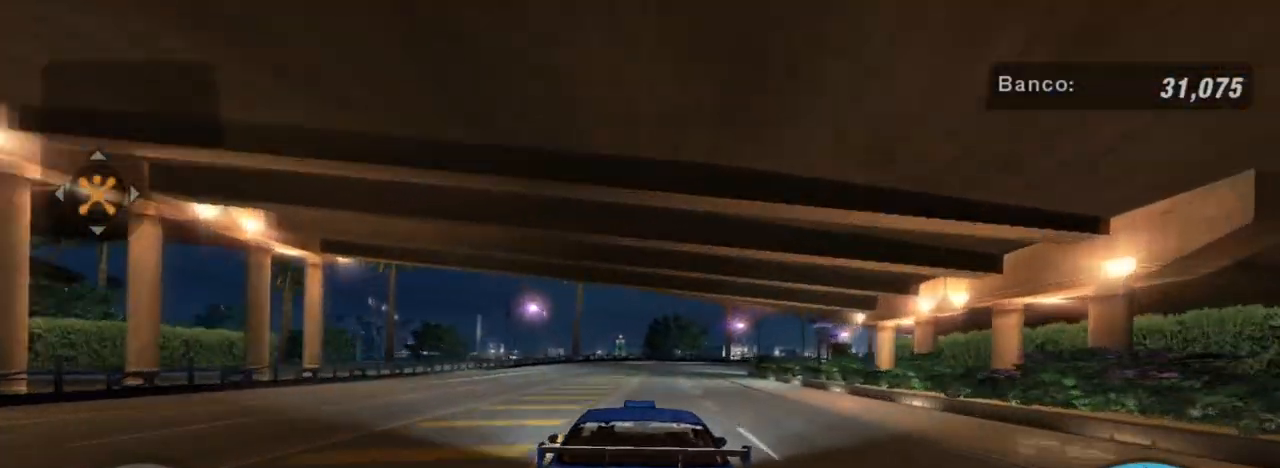
{"buttons": [], "left_stick": "center", "right_stick": "center", "events": [[500, "R2", "up"]]}
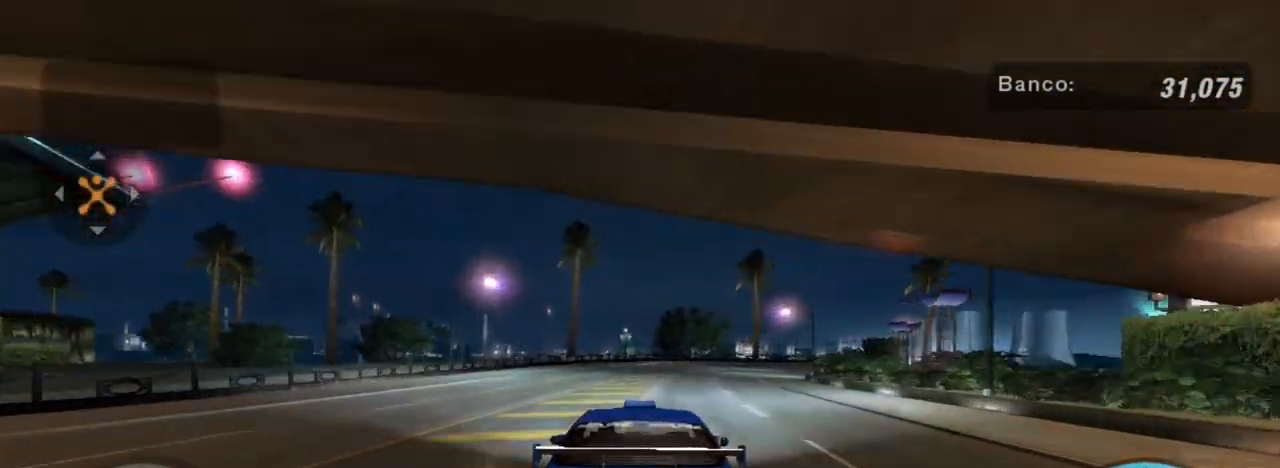
{"buttons": [], "left_stick": "right", "right_stick": "center", "events": [[434, "left_stick", "right"]]}
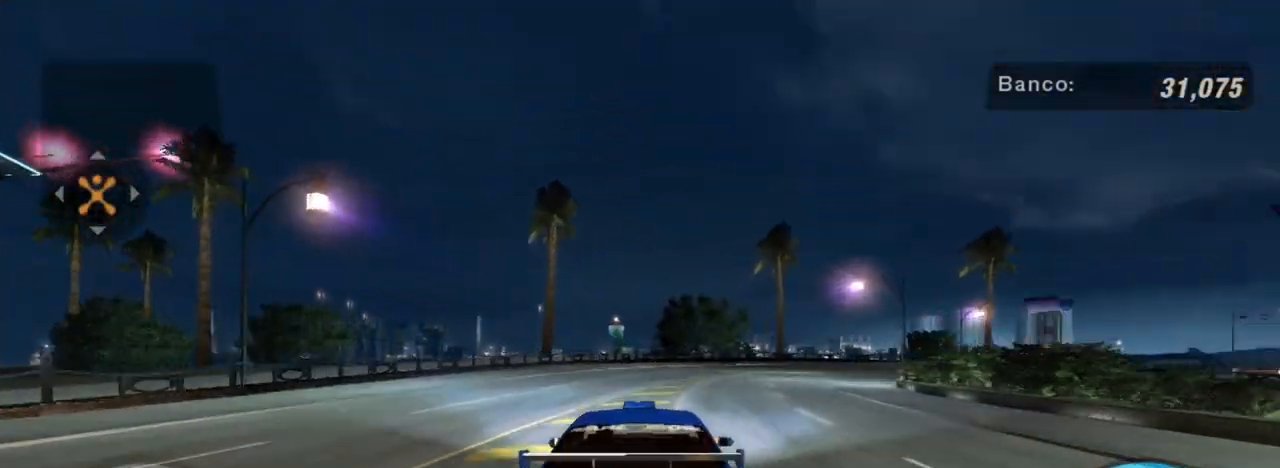
{"buttons": ["L2"], "left_stick": "right", "right_stick": "center", "events": [[33, "L2", "down"], [133, "left_stick", "up-right"], [233, "L2", "up"], [467, "L2", "down"], [467, "left_stick", "right"]]}
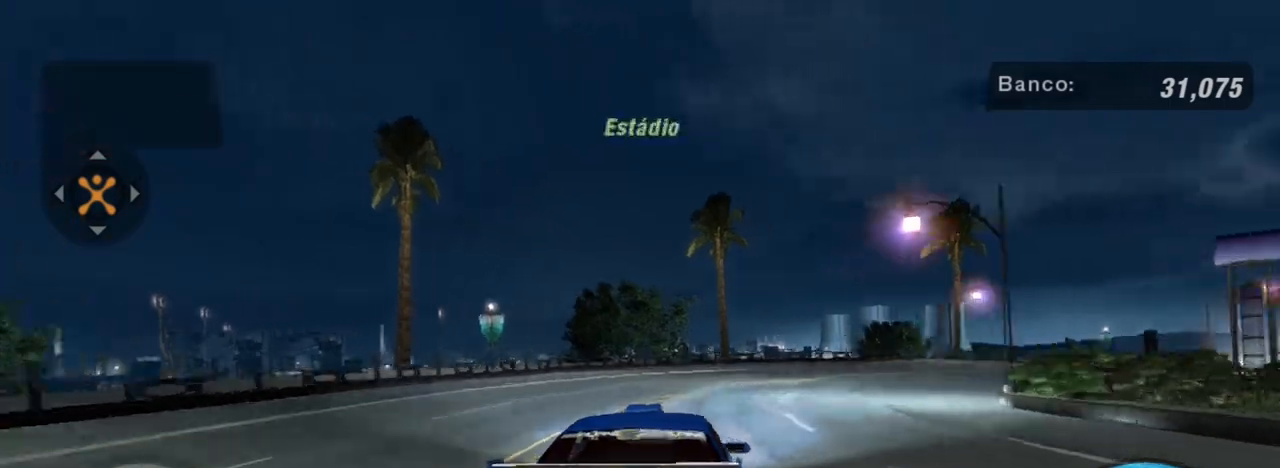
{"buttons": [], "left_stick": "right", "right_stick": "center", "events": [[200, "L2", "up"]]}
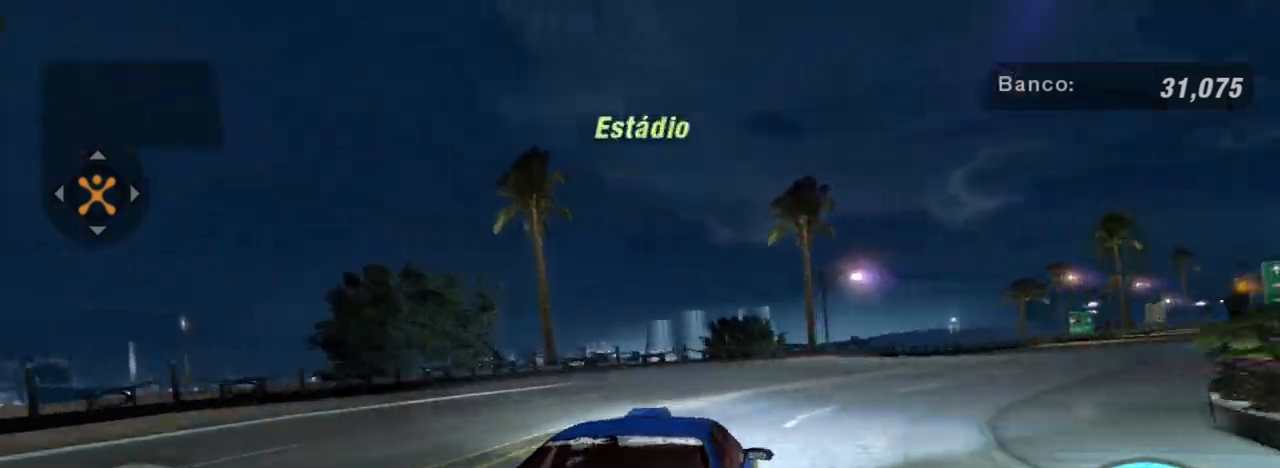
{"buttons": [], "left_stick": "center", "right_stick": "center", "events": [[433, "left_stick", "center"]]}
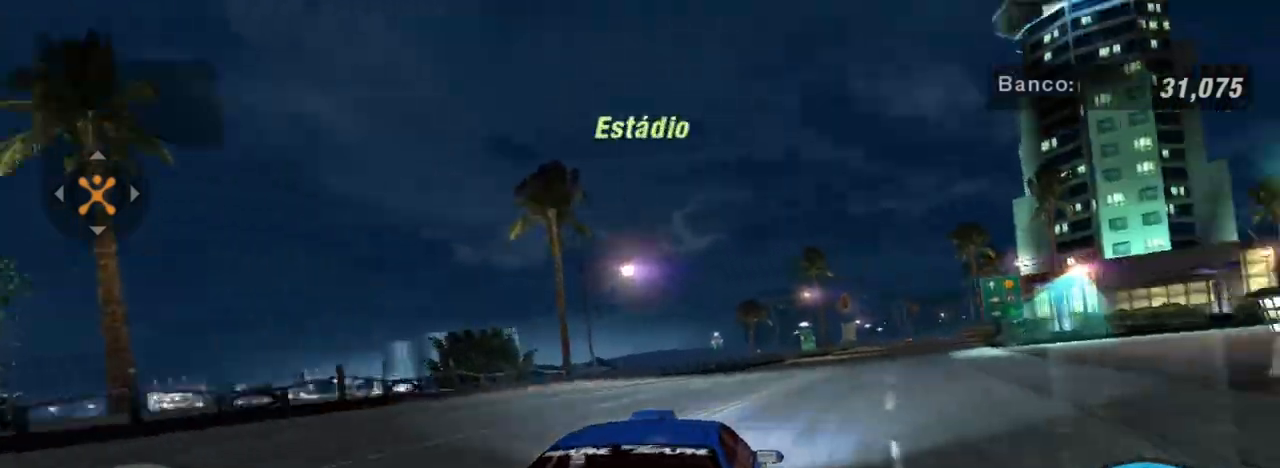
{"buttons": [], "left_stick": "right", "right_stick": "center", "events": [[334, "left_stick", "right"], [367, "L2", "down"], [434, "L2", "up"]]}
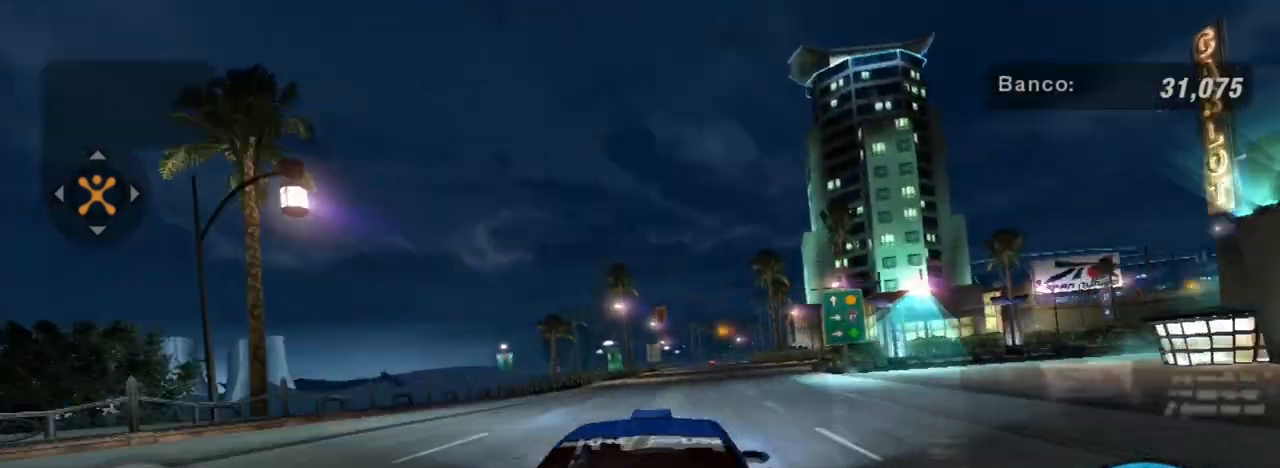
{"buttons": [], "left_stick": "center", "right_stick": "center", "events": [[66, "left_stick", "center"], [133, "L2", "down"], [166, "left_stick", "right"], [267, "L2", "up"], [367, "left_stick", "center"]]}
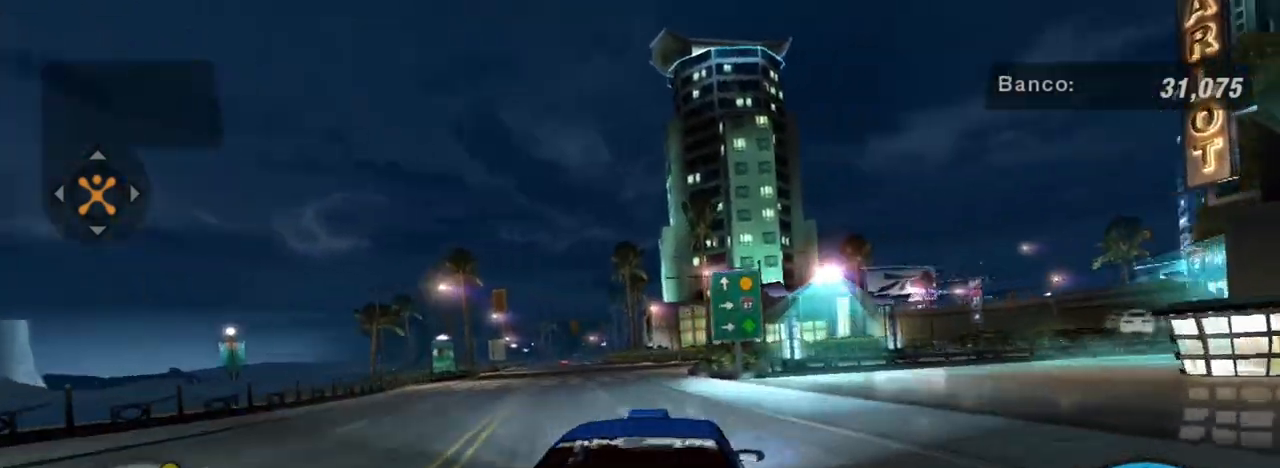
{"buttons": ["L2"], "left_stick": "right", "right_stick": "center", "events": [[167, "L2", "down"], [300, "L2", "up"], [367, "left_stick", "right"], [467, "L2", "down"]]}
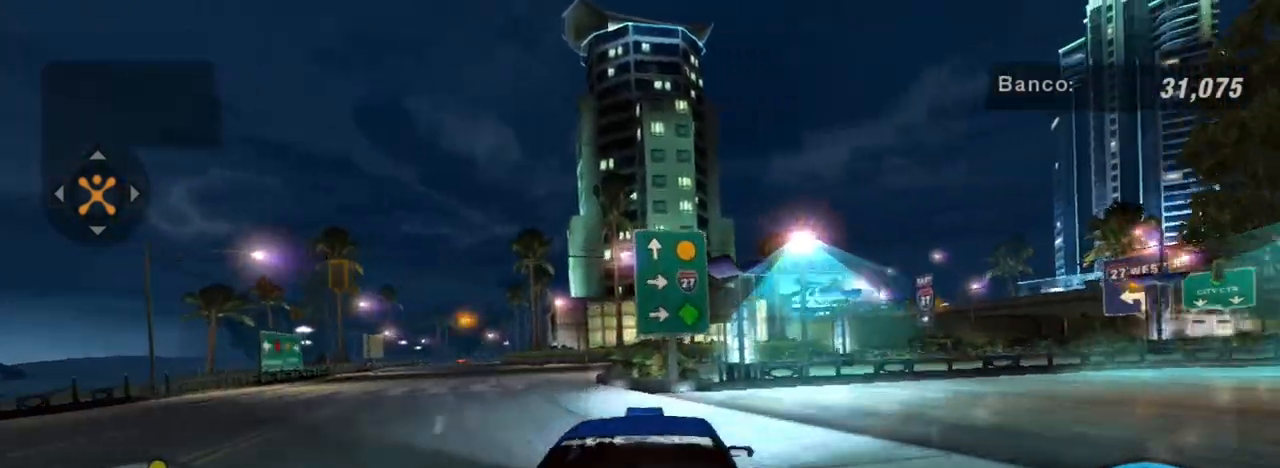
{"buttons": [], "left_stick": "right", "right_stick": "center", "events": [[100, "L2", "up"], [200, "L2", "down"], [333, "L2", "up"]]}
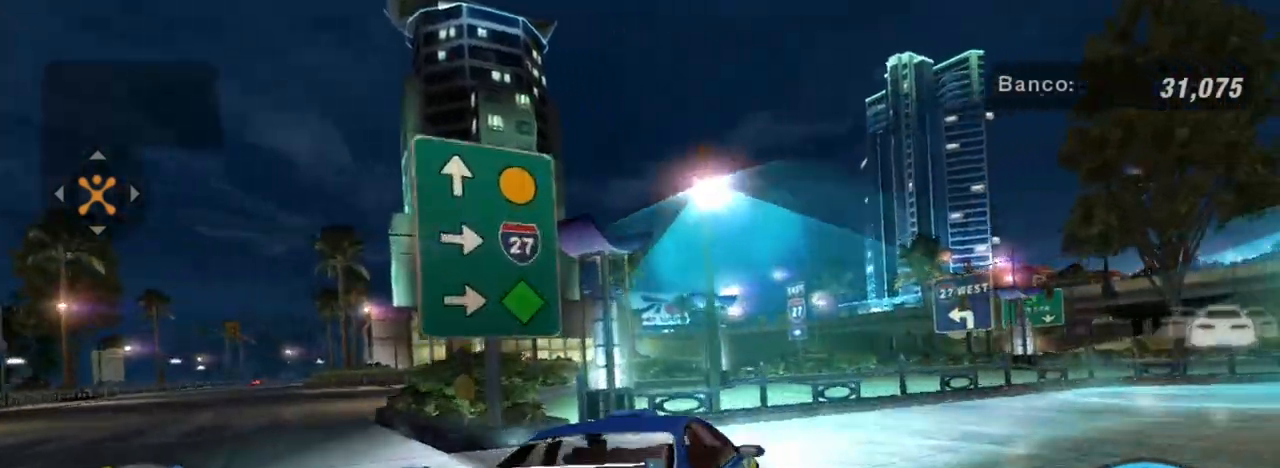
{"buttons": ["L2"], "left_stick": "right", "right_stick": "center", "events": [[67, "L1", "down"], [167, "L1", "up"], [434, "L2", "down"]]}
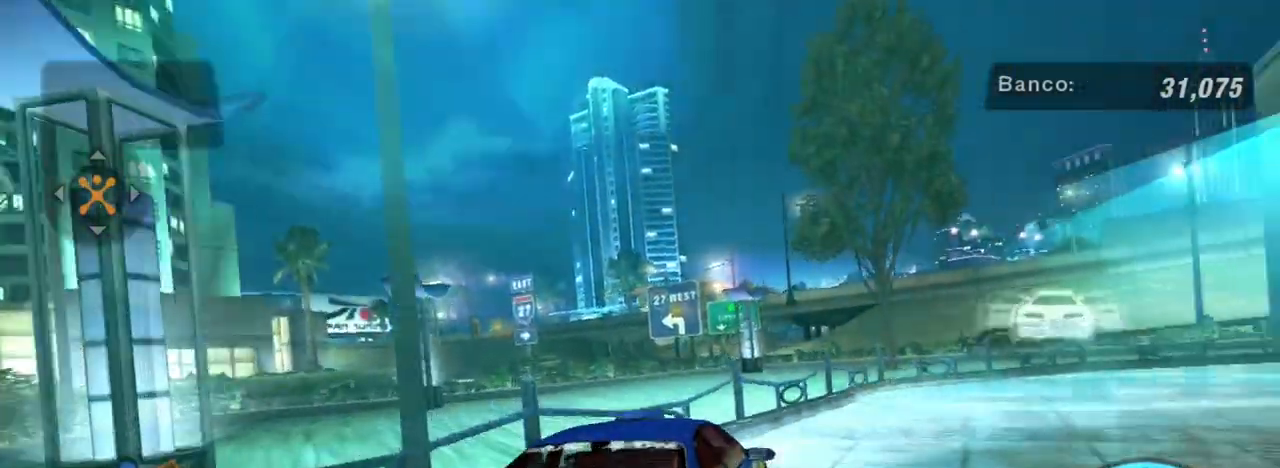
{"buttons": ["L2"], "left_stick": "right", "right_stick": "center", "events": []}
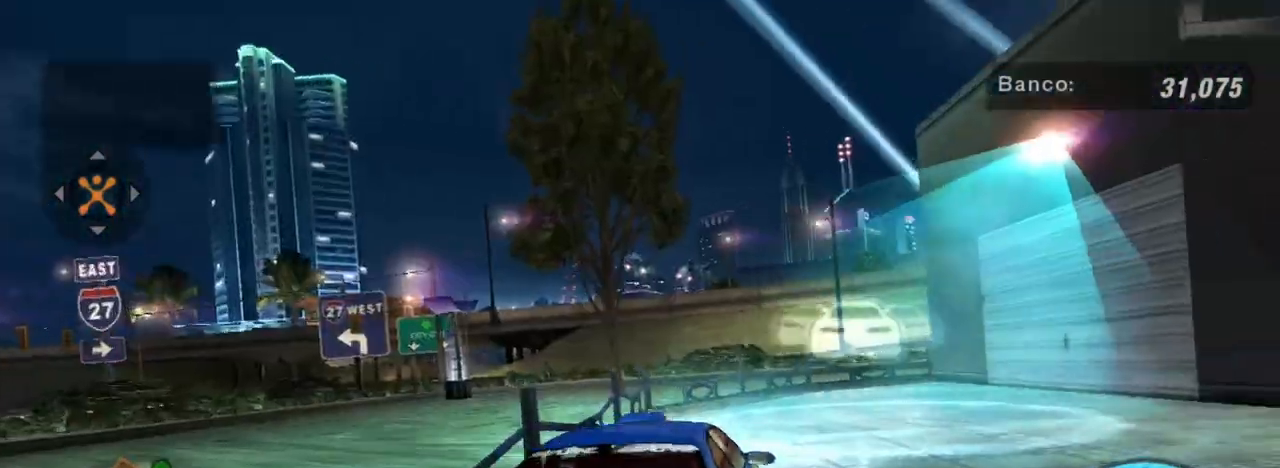
{"buttons": [], "left_stick": "center", "right_stick": "center", "events": [[200, "L2", "up"], [334, "left_stick", "center"]]}
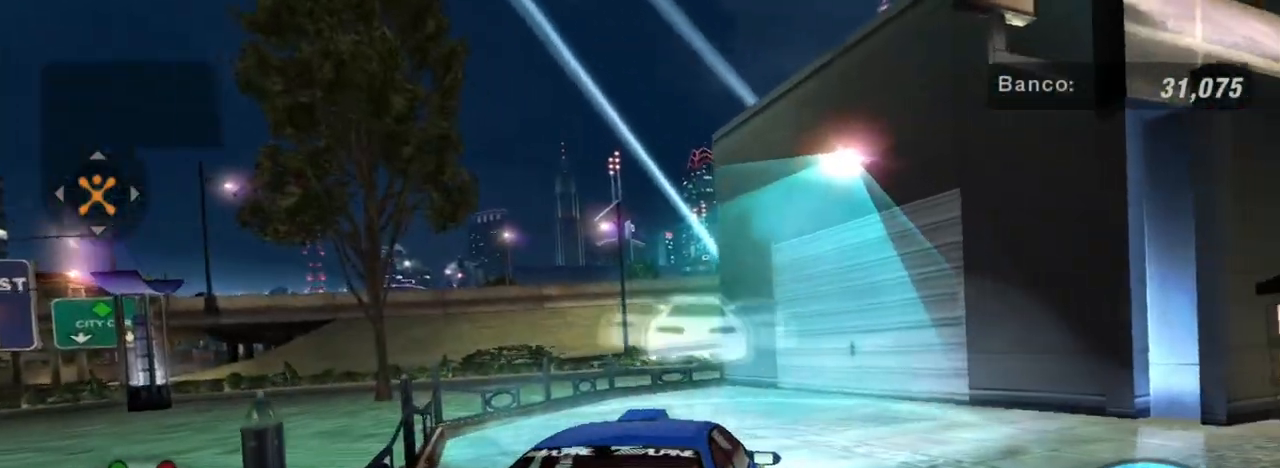
{"buttons": [], "left_stick": "center", "right_stick": "center", "events": [[100, "R2", "down"], [300, "L1", "down"], [400, "R2", "up"], [467, "L1", "up"]]}
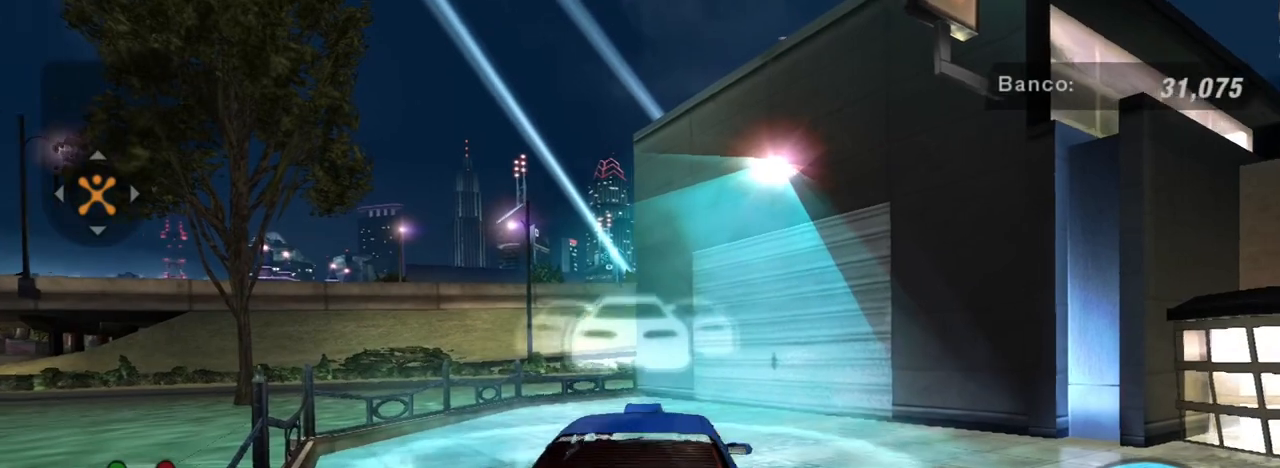
{"buttons": [], "left_stick": "center", "right_stick": "center", "events": [[33, "R2", "down"], [200, "R2", "up"]]}
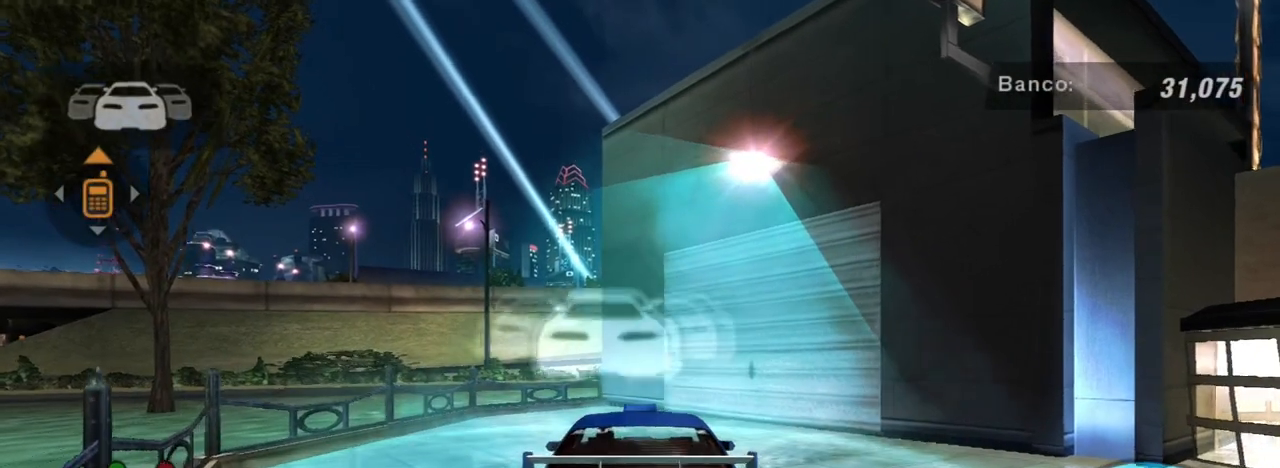
{"buttons": [], "left_stick": "down-left", "right_stick": "center", "events": [[100, "R2", "down"], [200, "left_stick", "down-left"], [233, "R2", "up"]]}
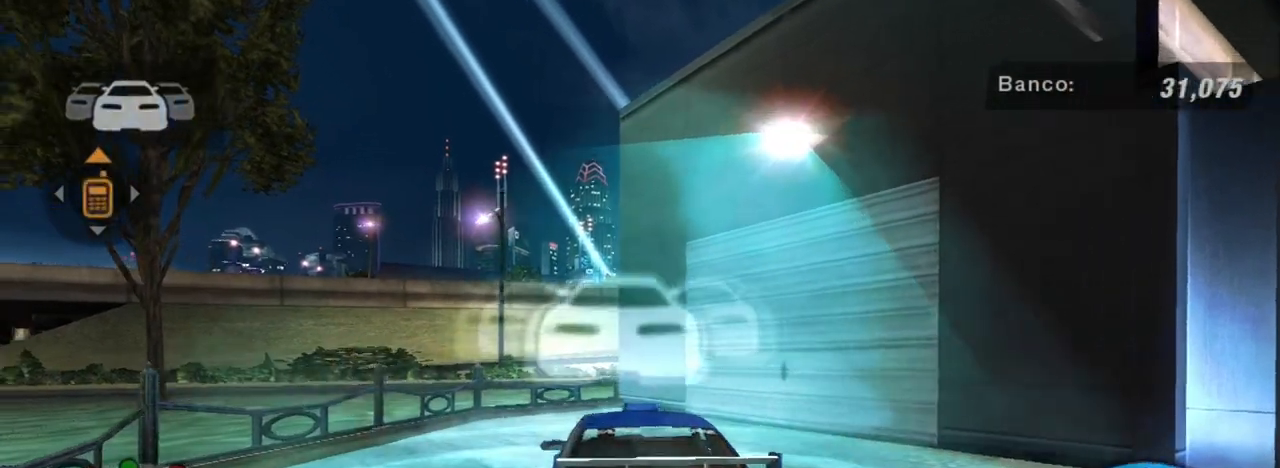
{"buttons": [], "left_stick": "down-left", "right_stick": "center", "events": [[67, "left_stick", "center"], [267, "left_stick", "down-left"]]}
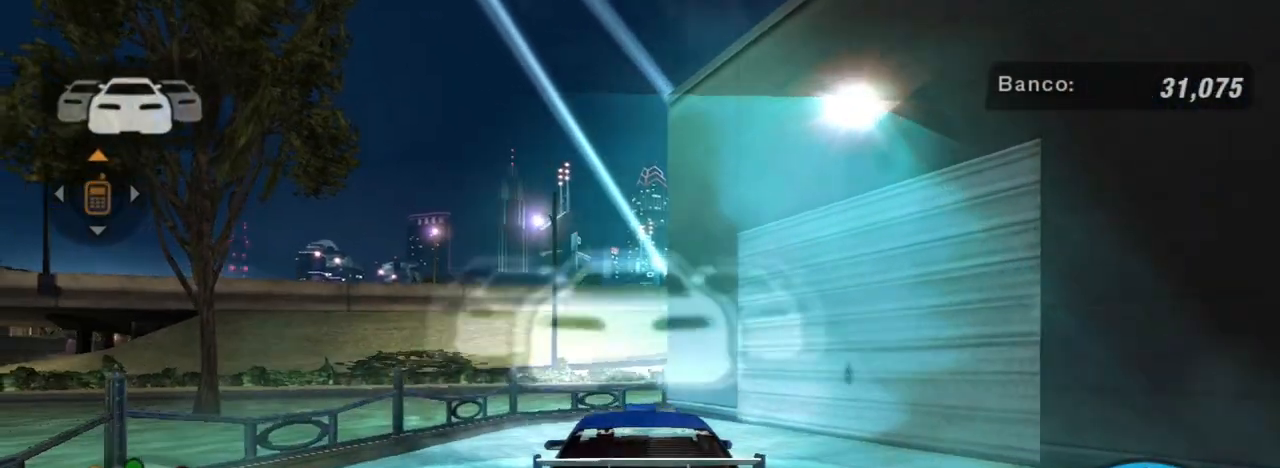
{"buttons": [], "left_stick": "down-left", "right_stick": "center", "events": [[133, "L2", "down"], [333, "L2", "up"]]}
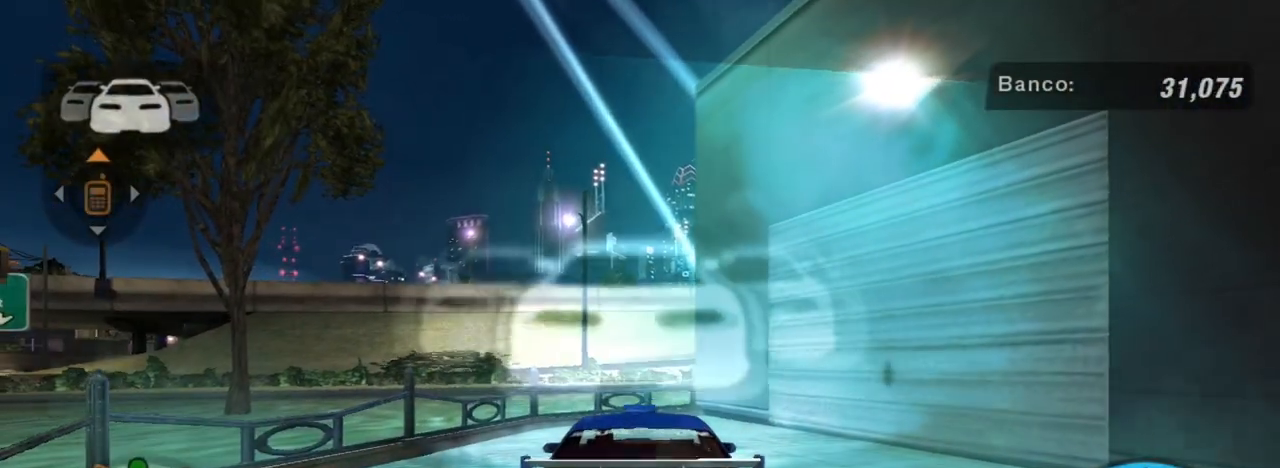
{"buttons": [], "left_stick": "center", "right_stick": "center", "events": [[200, "left_stick", "center"]]}
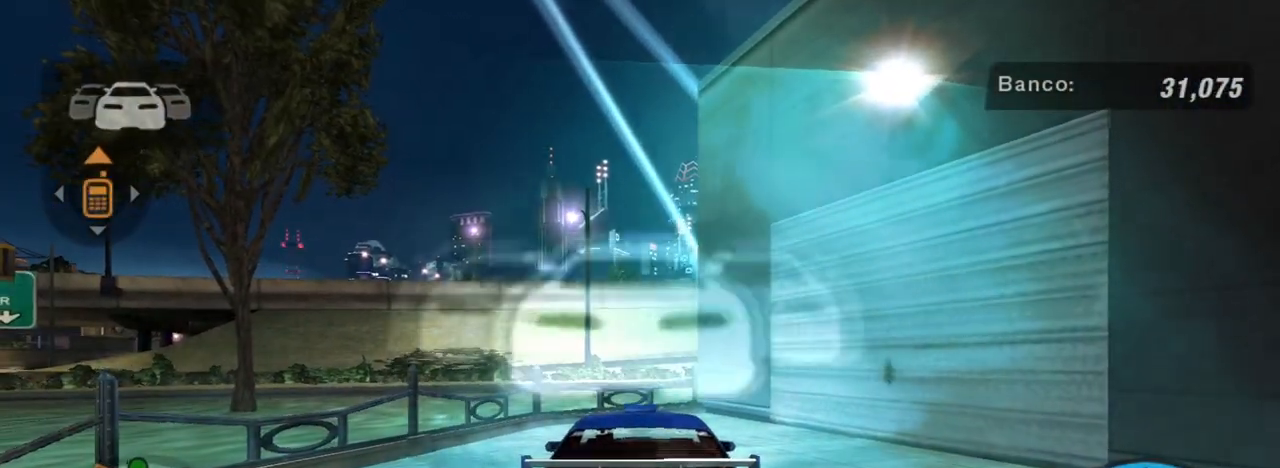
{"buttons": [], "left_stick": "center", "right_stick": "center", "events": [[133, "L2", "down"], [233, "L2", "up"]]}